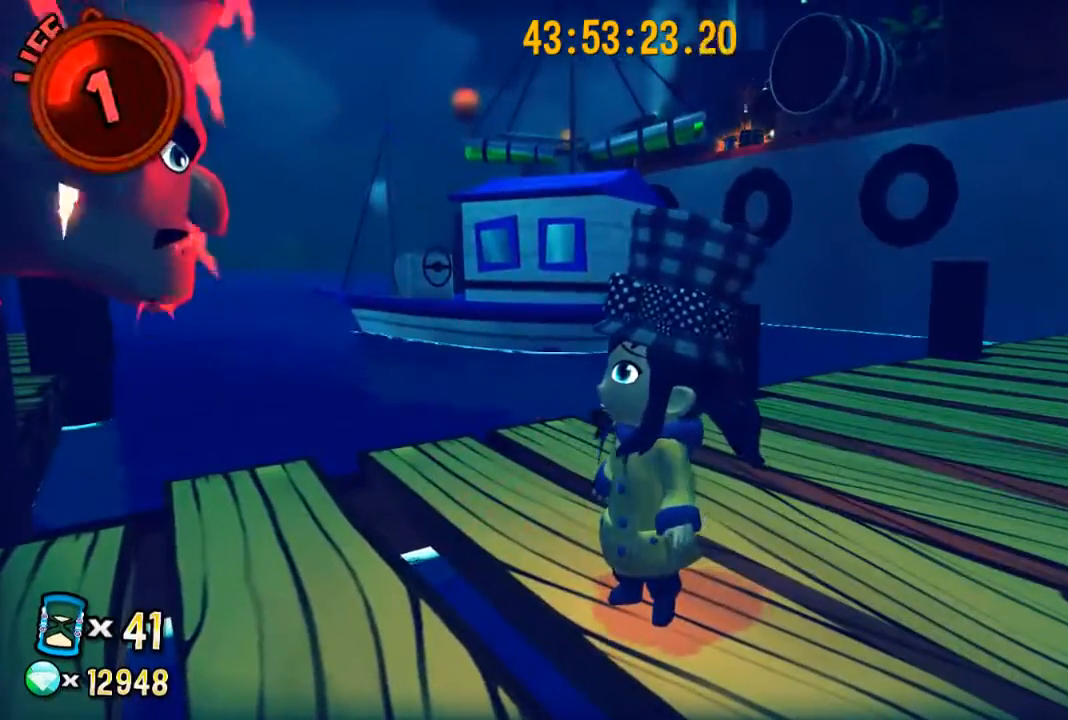
Gameplay with a controller (Xbox layout); each line is a JSON object with the inputs held at the frame after it (dt_ms = milliseconds from this image to that frame). "events" lists button and stick changes between this image and that frame as [ms after this image, input, new state], when the widget could be followed in between.
{"dt_ms": 500, "buttons": [], "left_stick": "center", "right_stick": "center", "events": []}
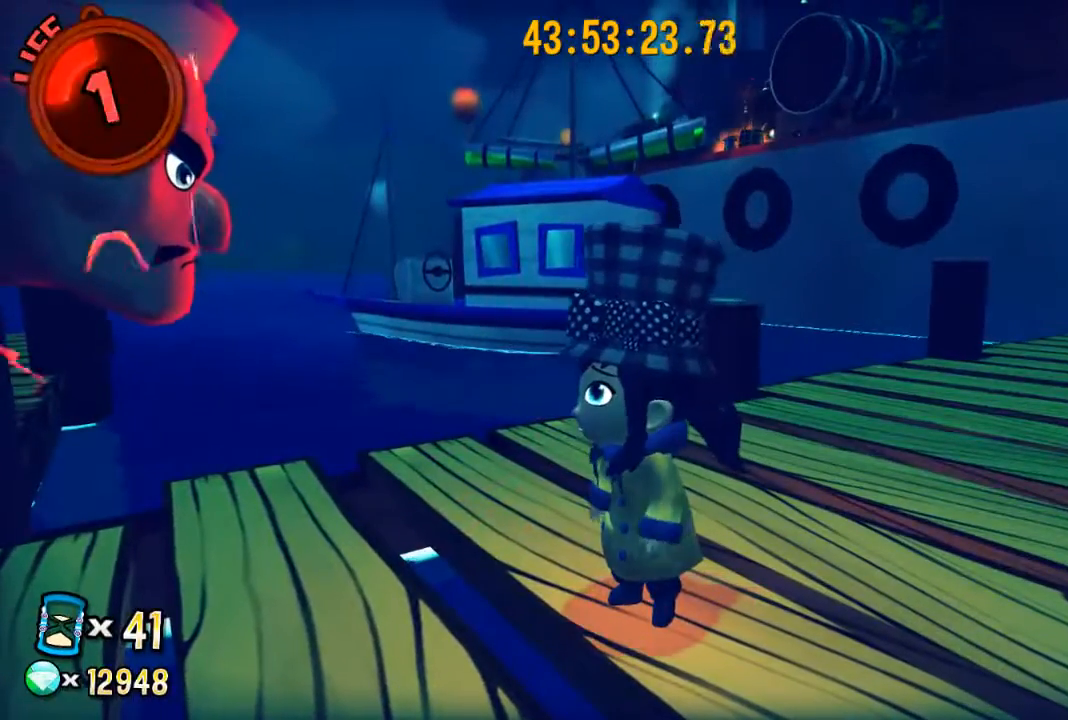
{"dt_ms": 500, "buttons": [], "left_stick": "center", "right_stick": "center", "events": []}
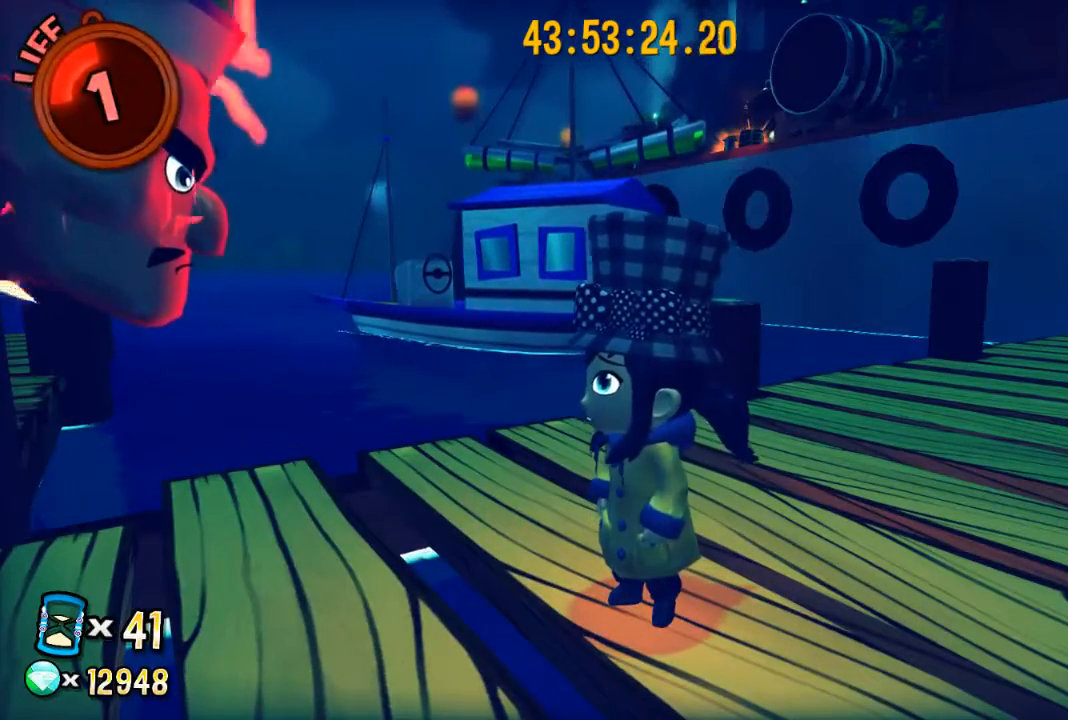
{"dt_ms": 500, "buttons": [], "left_stick": "center", "right_stick": "center", "events": []}
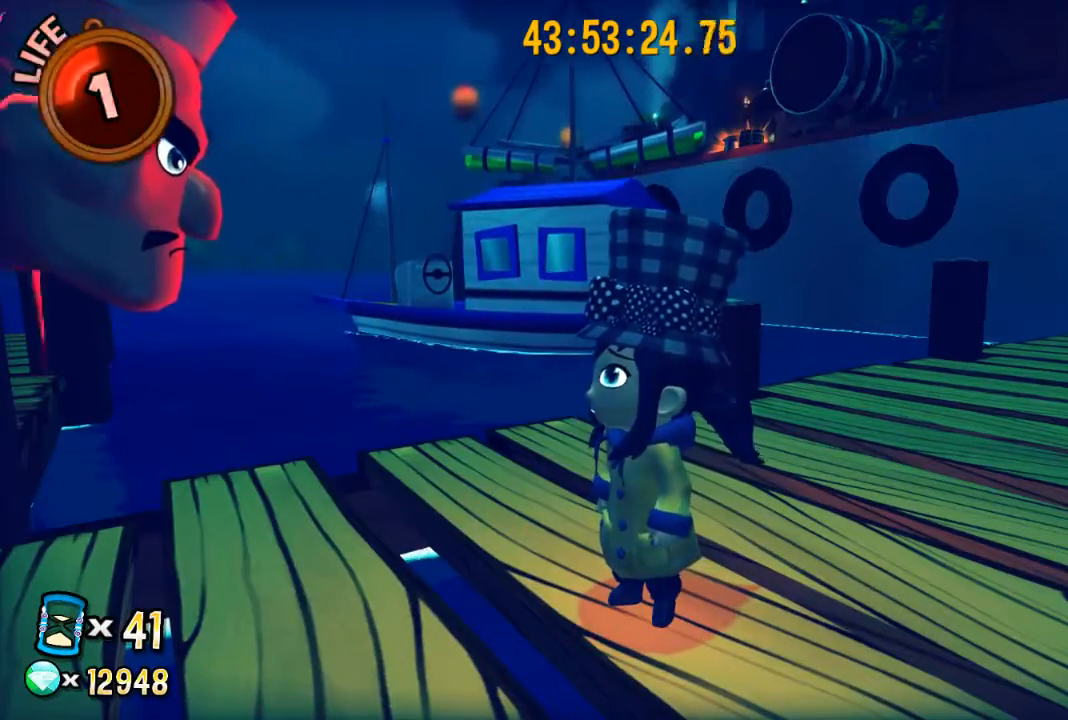
{"dt_ms": 500, "buttons": [], "left_stick": "center", "right_stick": "left", "events": [[200, "right_stick", "left"]]}
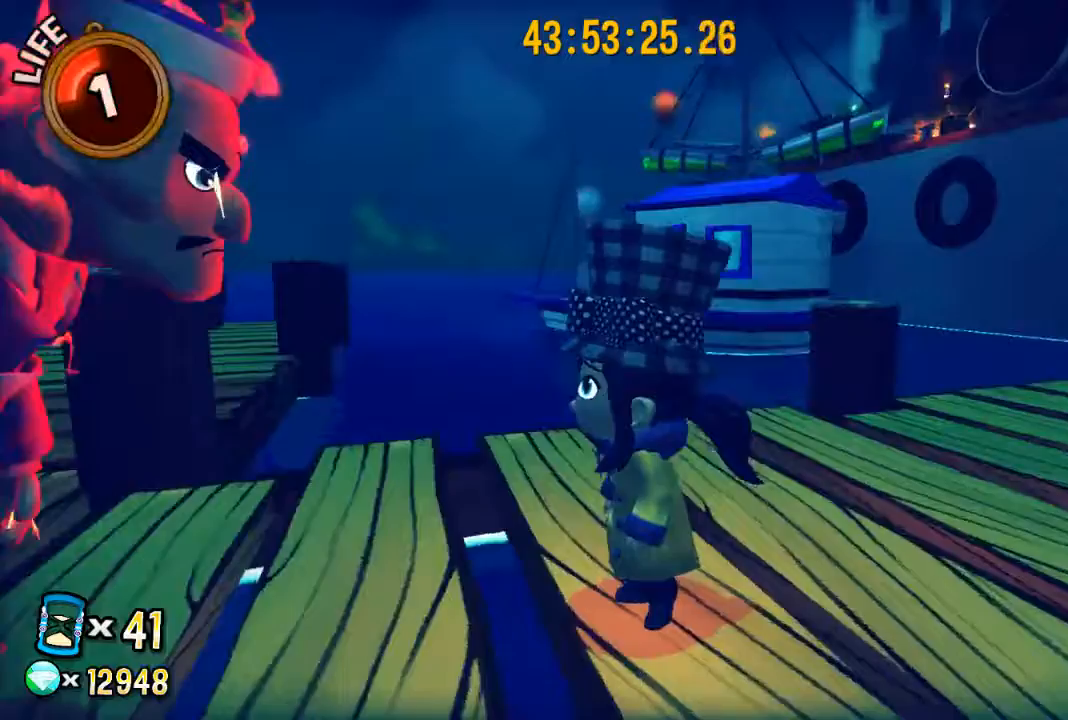
{"dt_ms": 500, "buttons": [], "left_stick": "center", "right_stick": "center", "events": [[367, "right_stick", "center"]]}
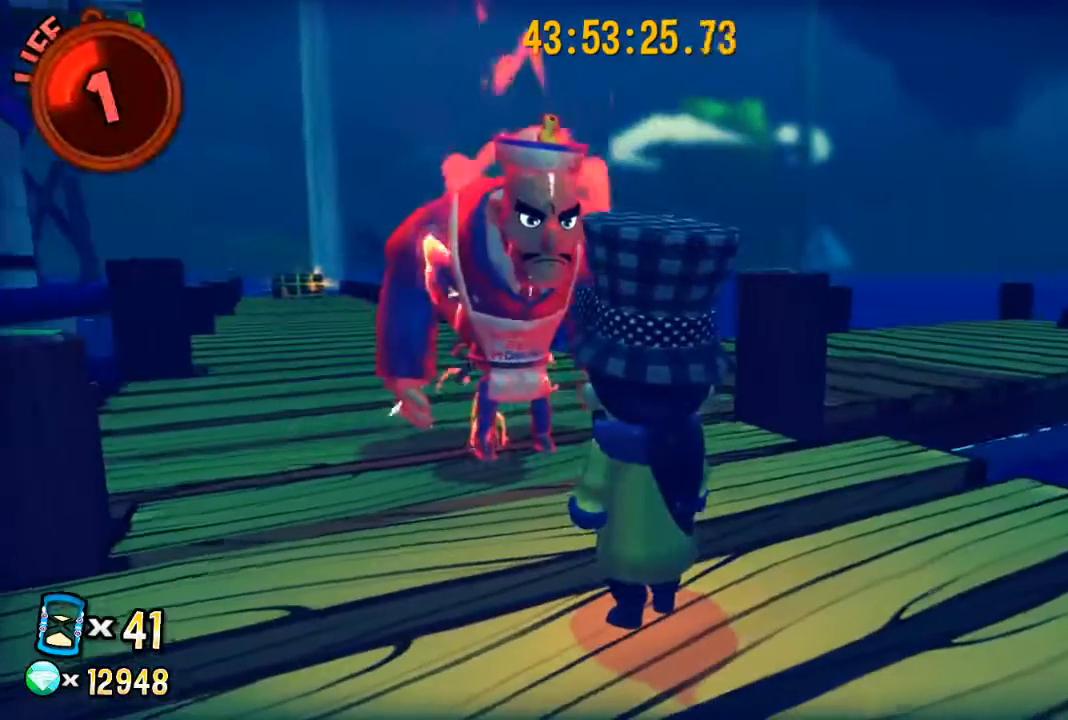
{"dt_ms": 500, "buttons": [], "left_stick": "center", "right_stick": "center", "events": []}
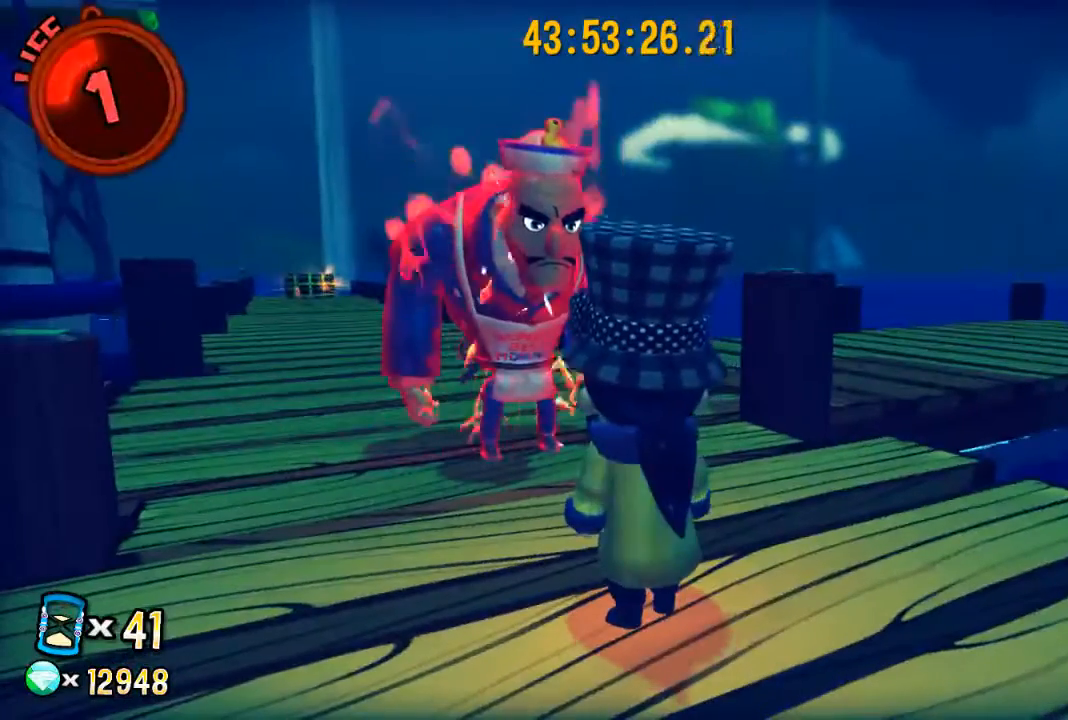
{"dt_ms": 500, "buttons": [], "left_stick": "center", "right_stick": "center", "events": []}
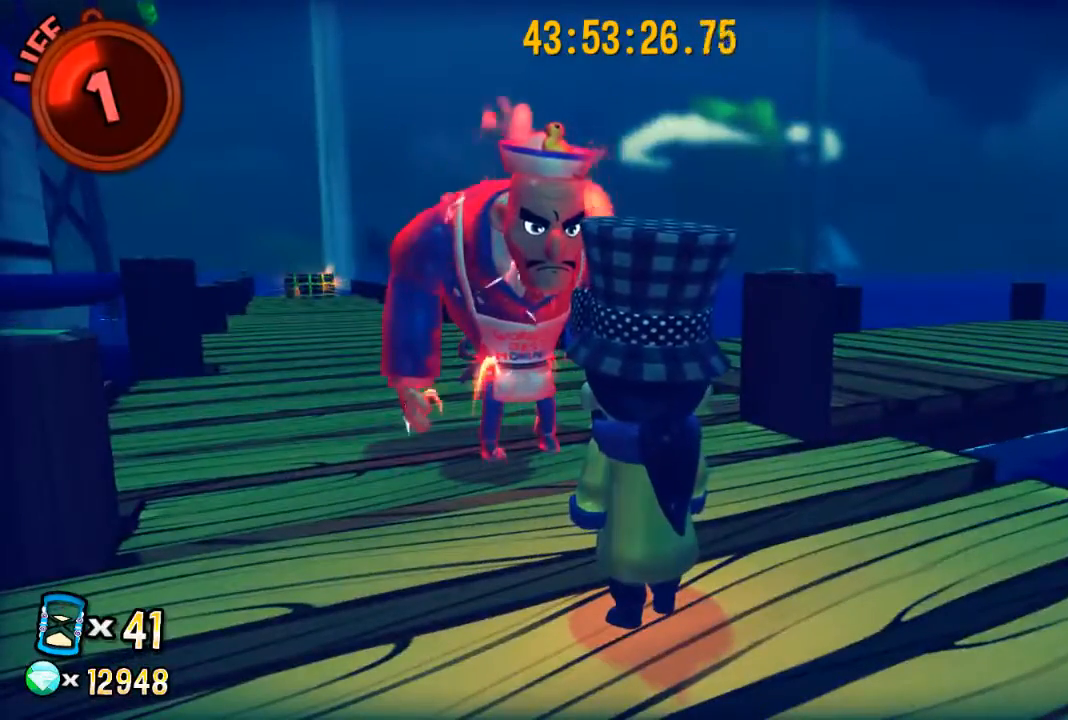
{"dt_ms": 500, "buttons": [], "left_stick": "center", "right_stick": "right", "events": [[167, "right_stick", "right"]]}
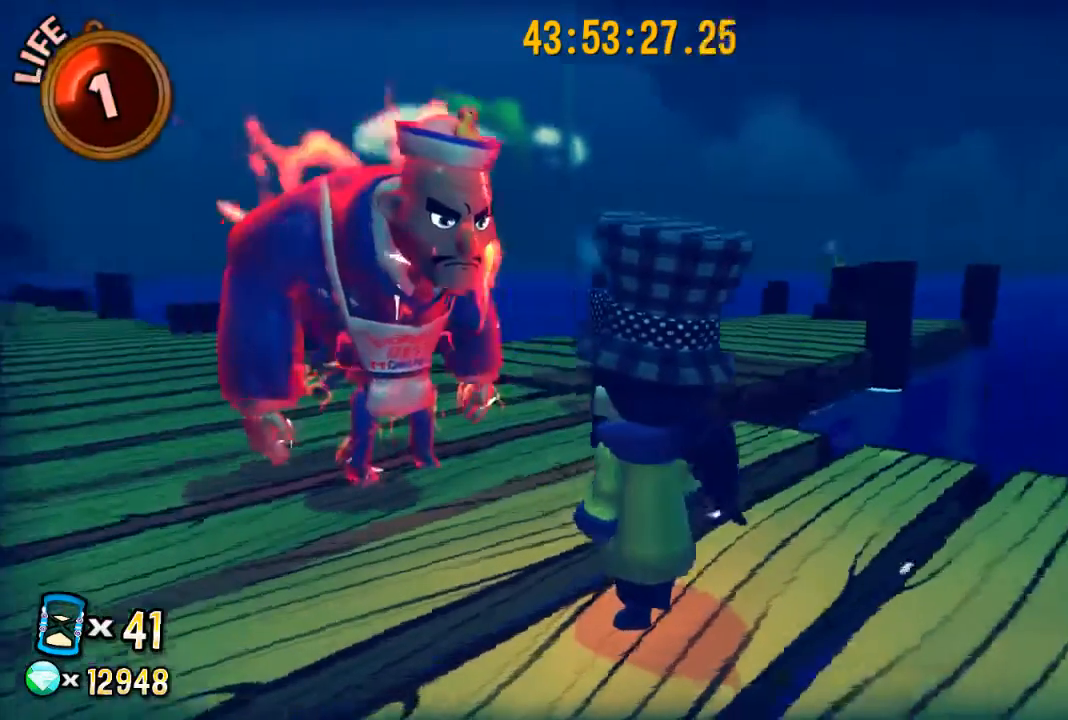
{"dt_ms": 500, "buttons": [], "left_stick": "center", "right_stick": "center", "events": [[367, "right_stick", "center"]]}
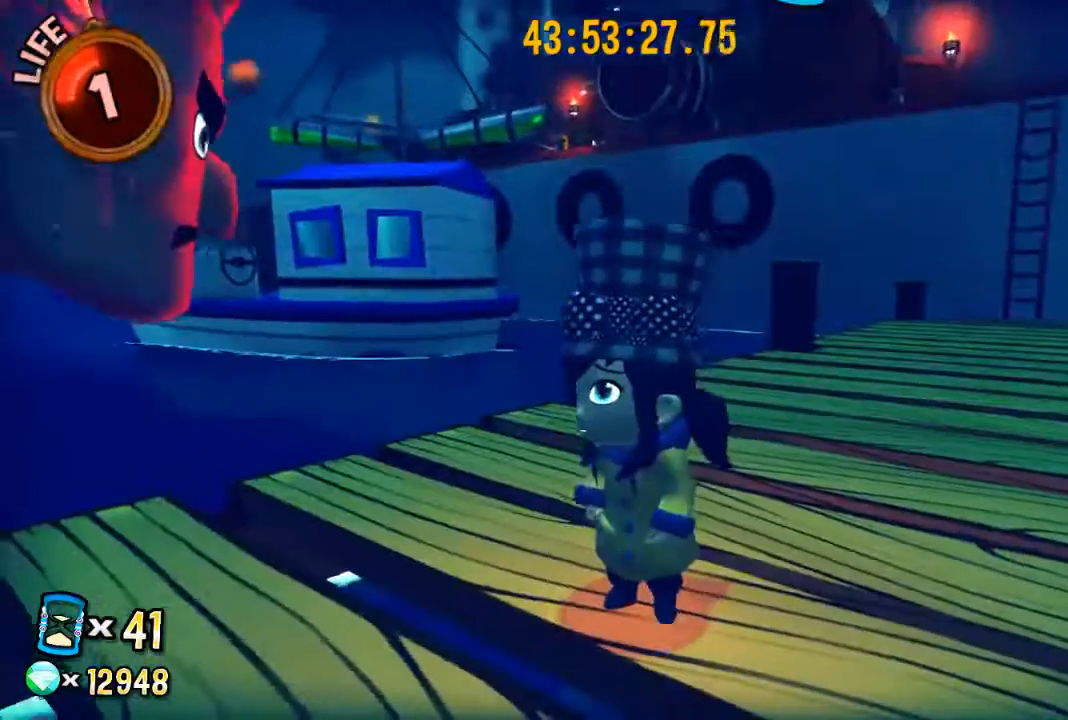
{"dt_ms": 500, "buttons": [], "left_stick": "center", "right_stick": "center", "events": []}
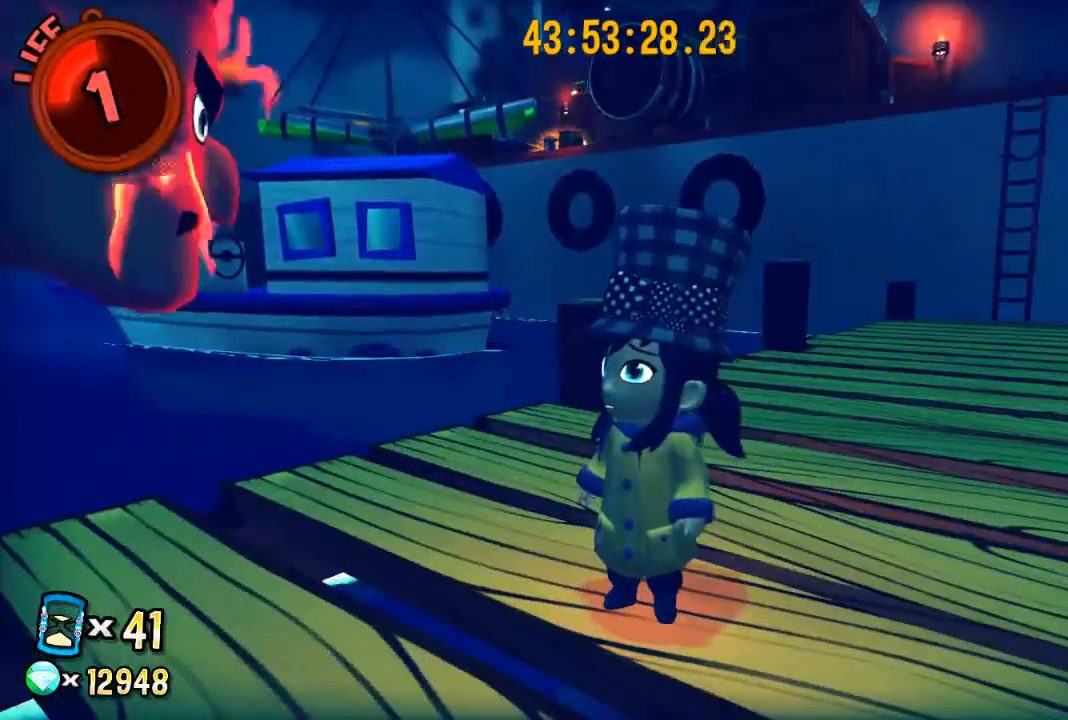
{"dt_ms": 500, "buttons": [], "left_stick": "center", "right_stick": "center", "events": []}
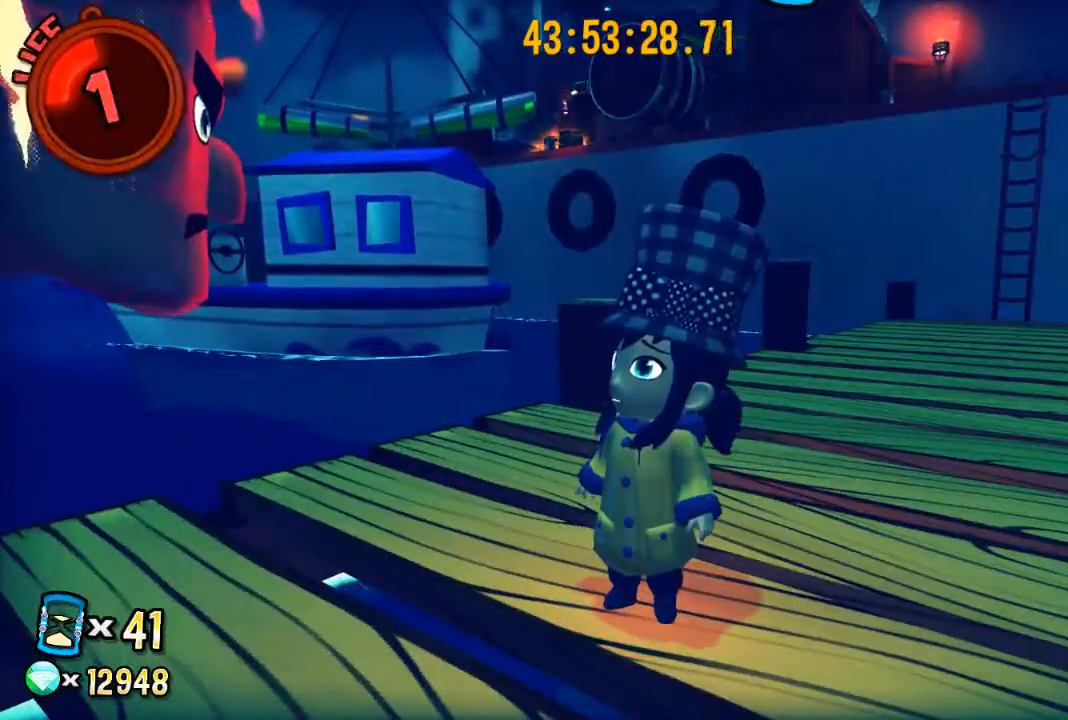
{"dt_ms": 500, "buttons": [], "left_stick": "center", "right_stick": "center", "events": []}
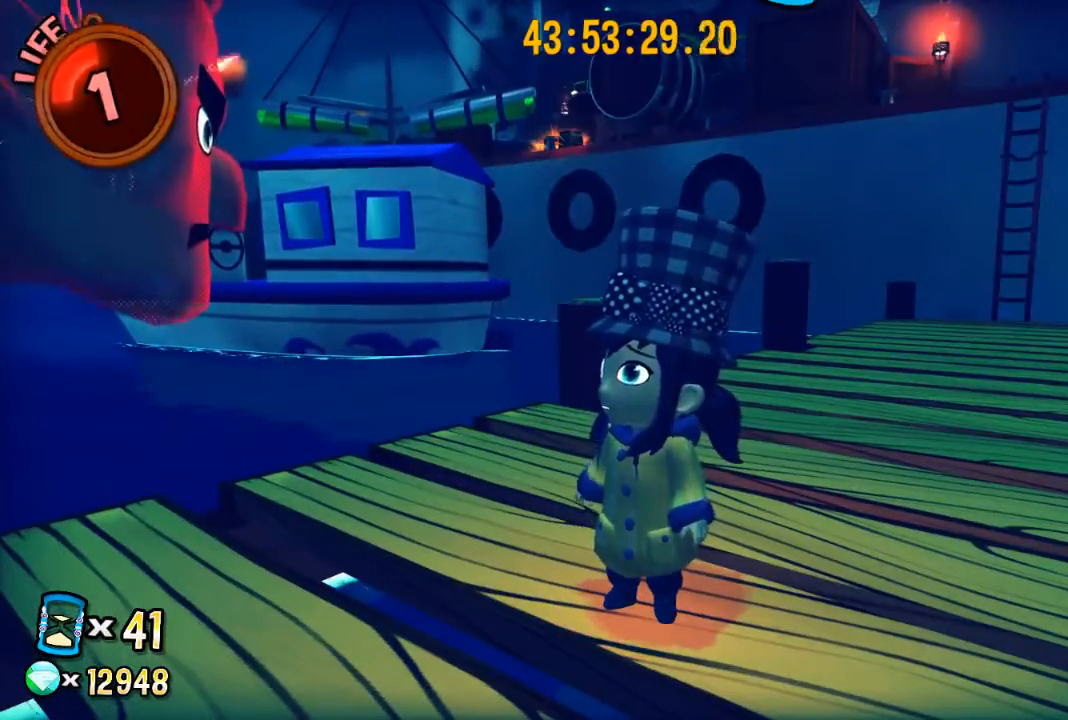
{"dt_ms": 500, "buttons": [], "left_stick": "center", "right_stick": "center", "events": []}
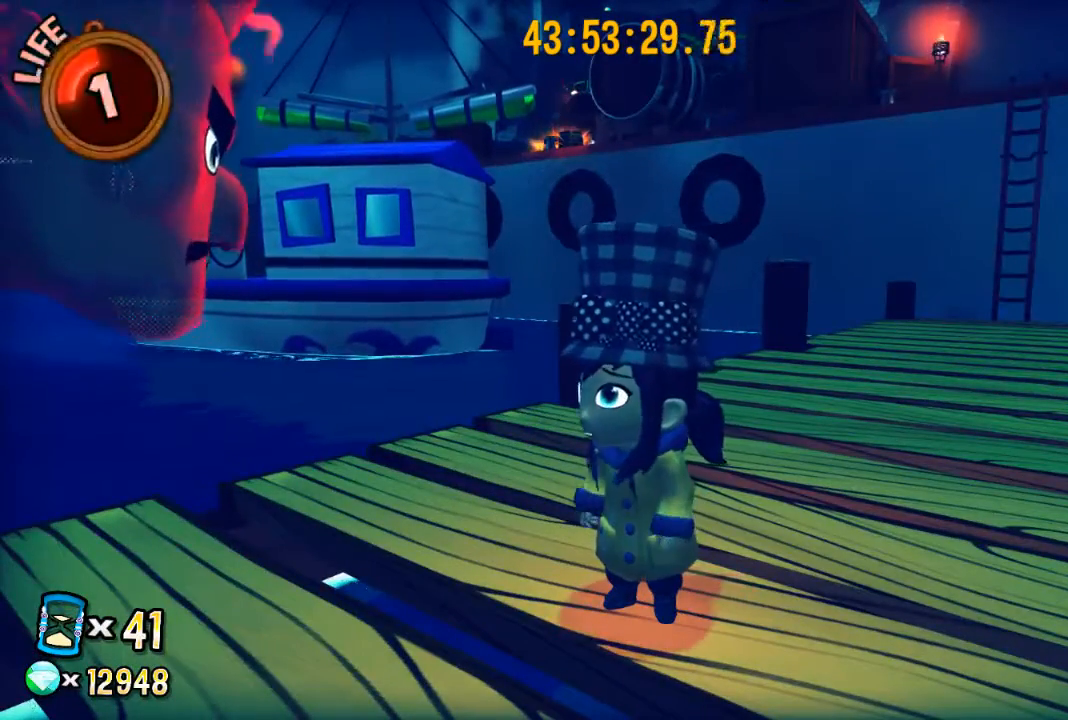
{"dt_ms": 500, "buttons": [], "left_stick": "center", "right_stick": "left", "events": [[300, "right_stick", "left"]]}
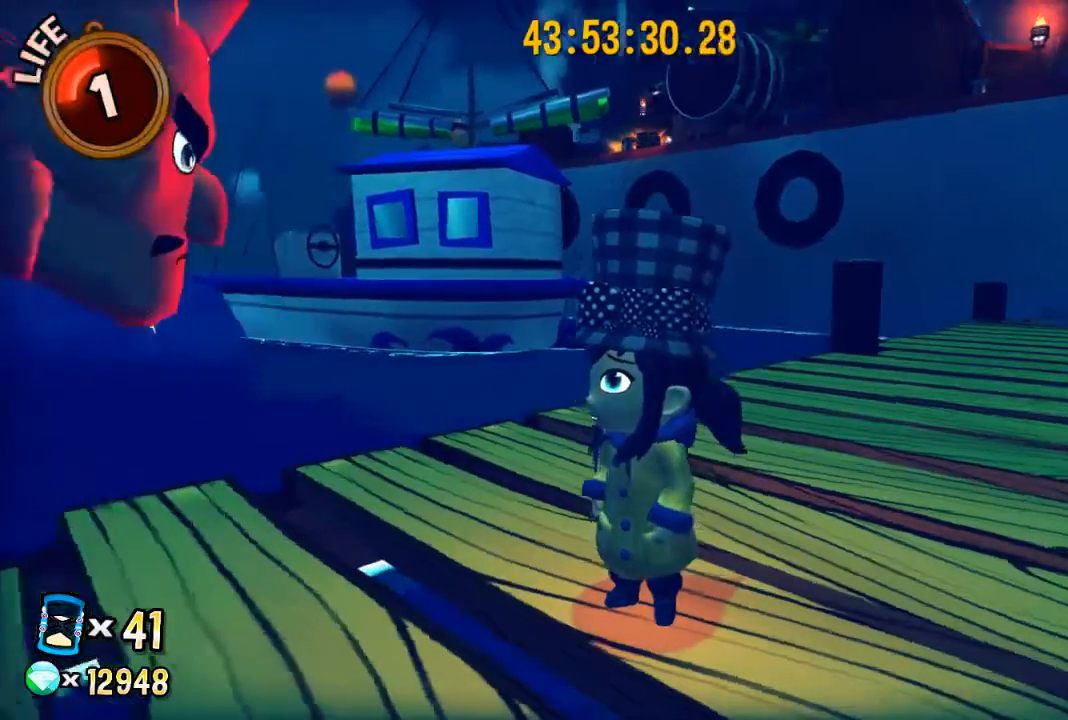
{"dt_ms": 500, "buttons": [], "left_stick": "center", "right_stick": "left", "events": []}
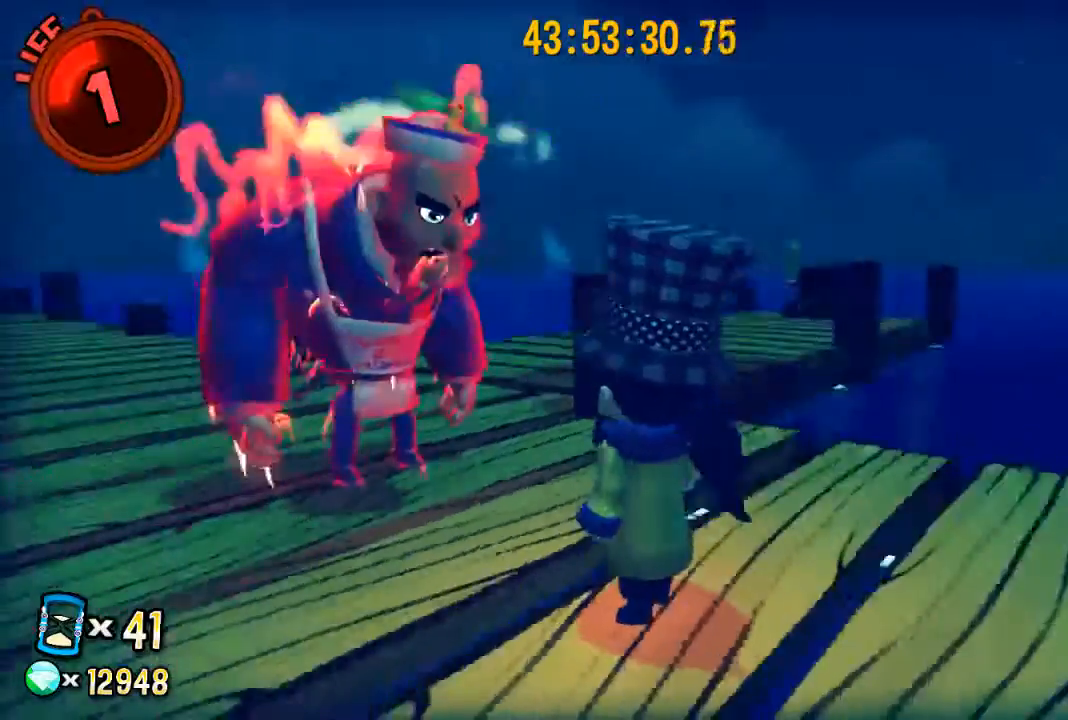
{"dt_ms": 500, "buttons": [], "left_stick": "center", "right_stick": "center", "events": [[67, "right_stick", "center"], [333, "X", "down"], [467, "X", "up"]]}
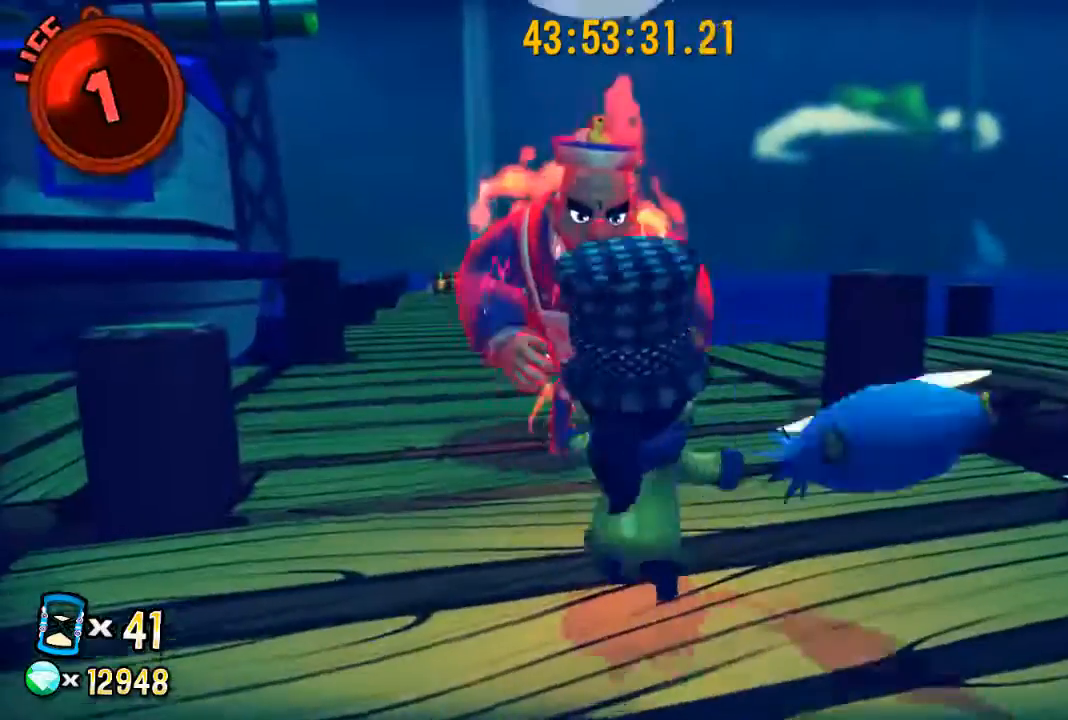
{"dt_ms": 500, "buttons": [], "left_stick": "center", "right_stick": "right", "events": [[400, "right_stick", "right"]]}
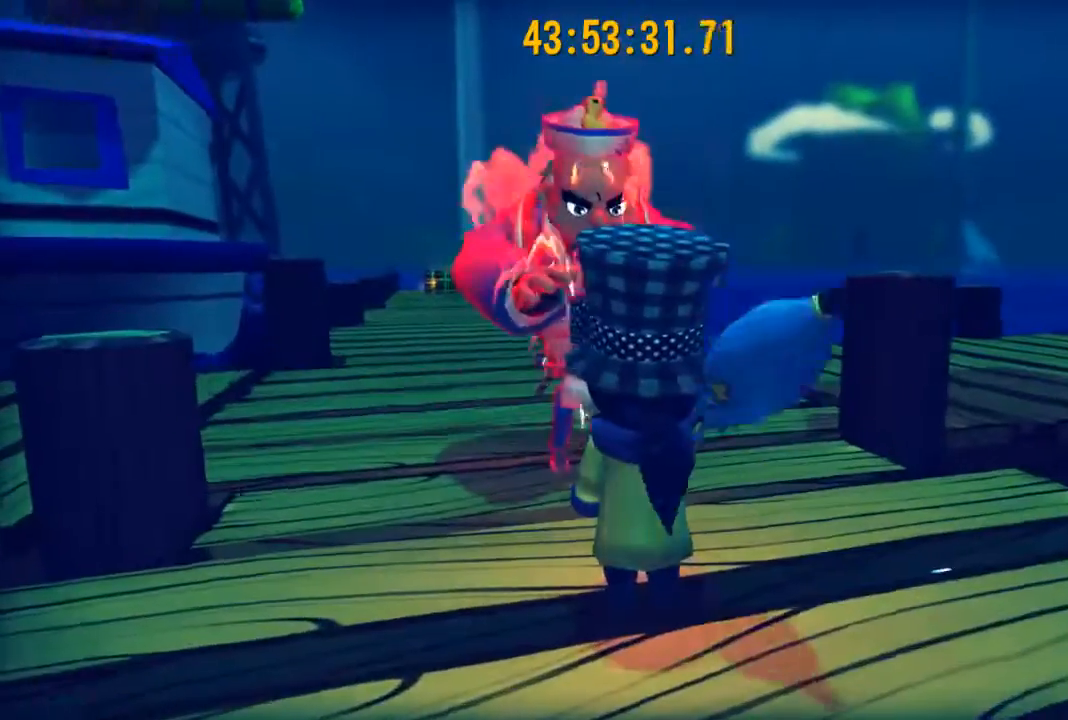
{"dt_ms": 500, "buttons": [], "left_stick": "center", "right_stick": "center", "events": [[67, "right_stick", "center"]]}
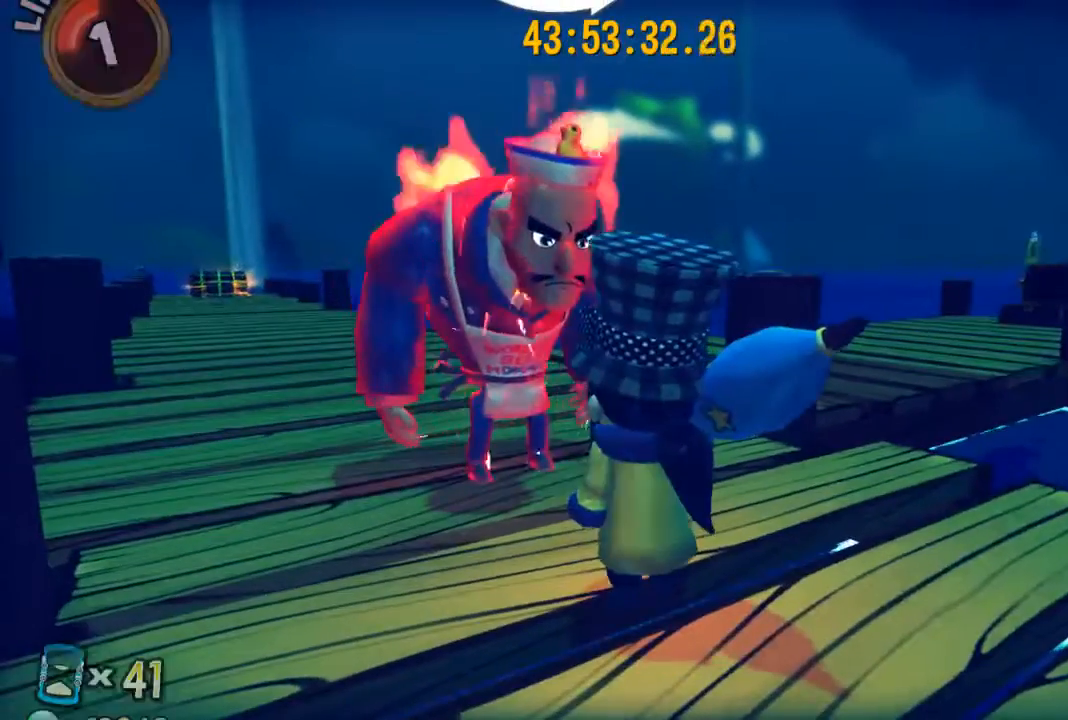
{"dt_ms": 500, "buttons": [], "left_stick": "center", "right_stick": "center", "events": []}
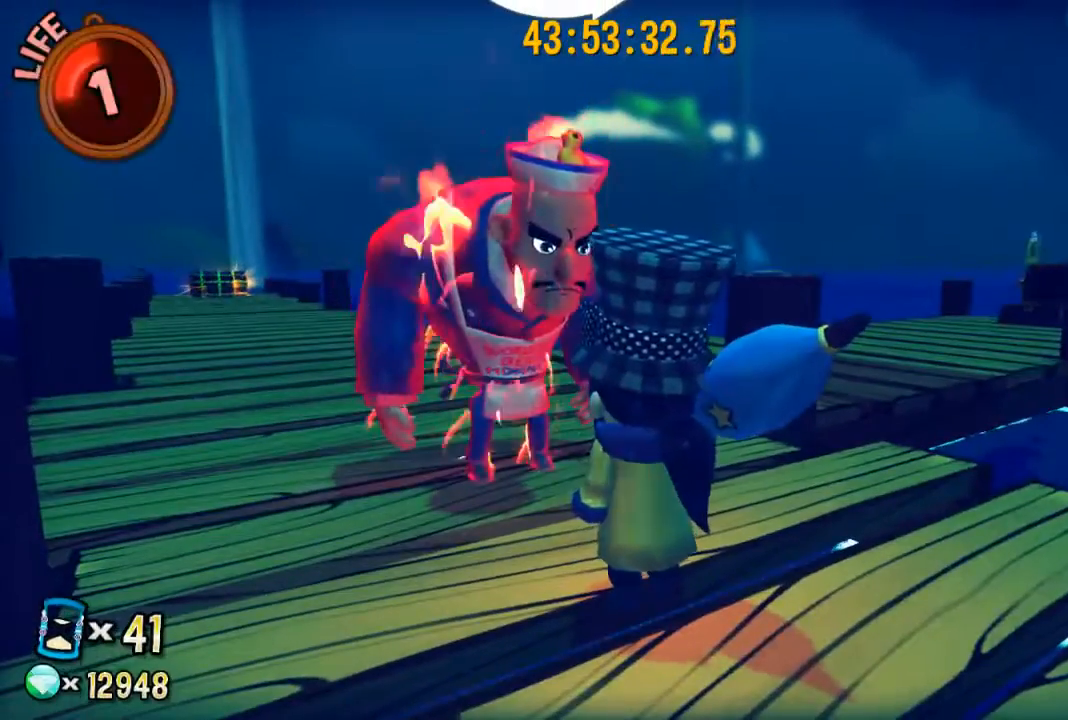
{"dt_ms": 500, "buttons": [], "left_stick": "center", "right_stick": "center", "events": []}
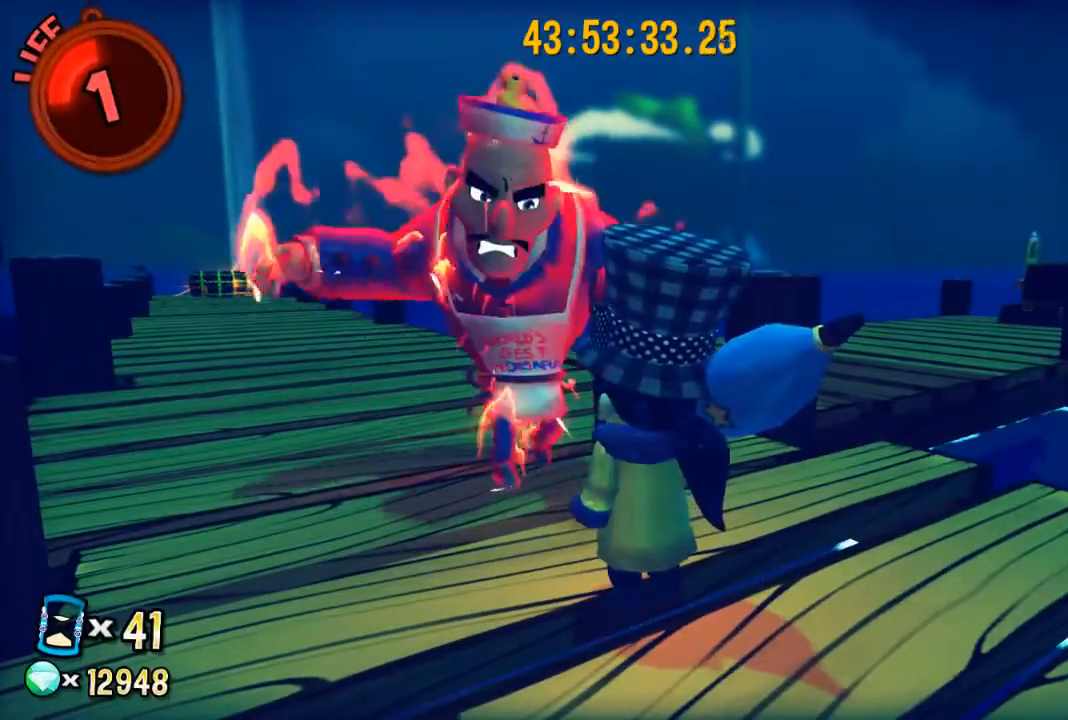
{"dt_ms": 500, "buttons": [], "left_stick": "right", "right_stick": "center", "events": [[467, "left_stick", "right"]]}
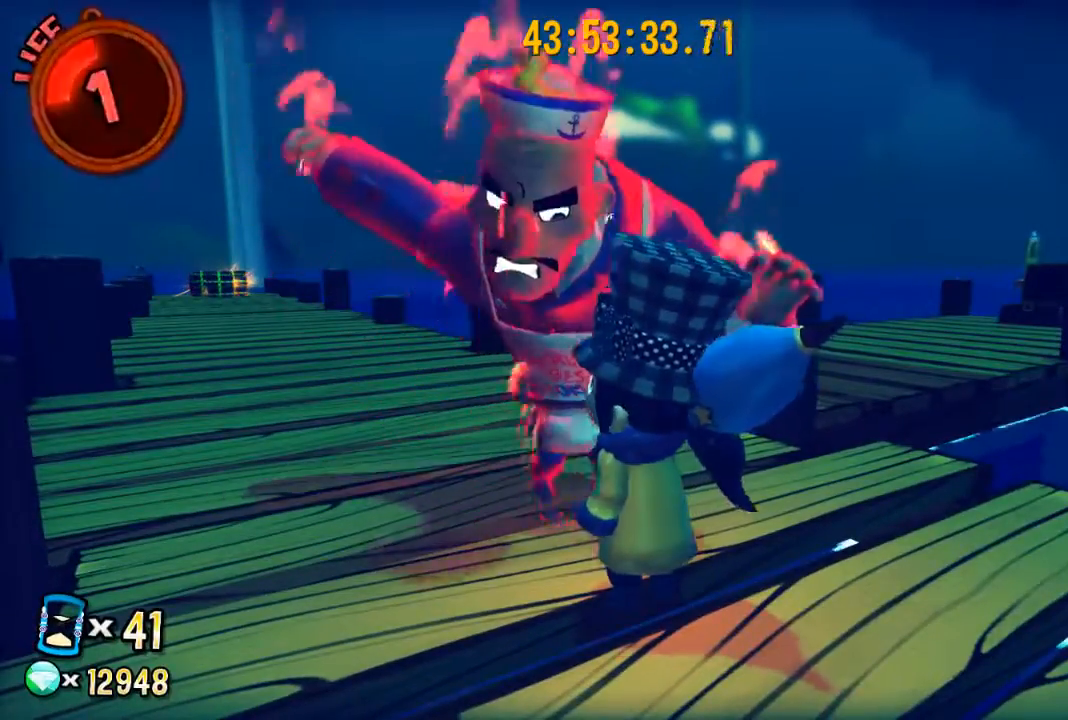
{"dt_ms": 1000, "buttons": [], "left_stick": "center", "right_stick": "center"}
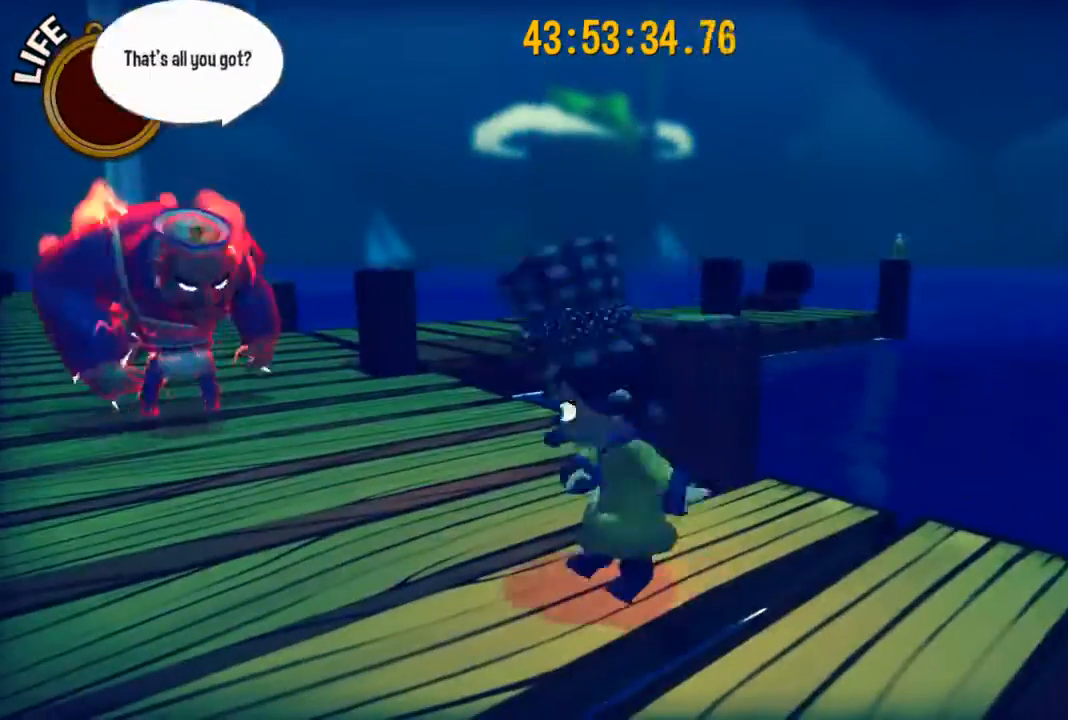
{"dt_ms": 500, "buttons": [], "left_stick": "center", "right_stick": "left", "events": [[333, "right_stick", "left"]]}
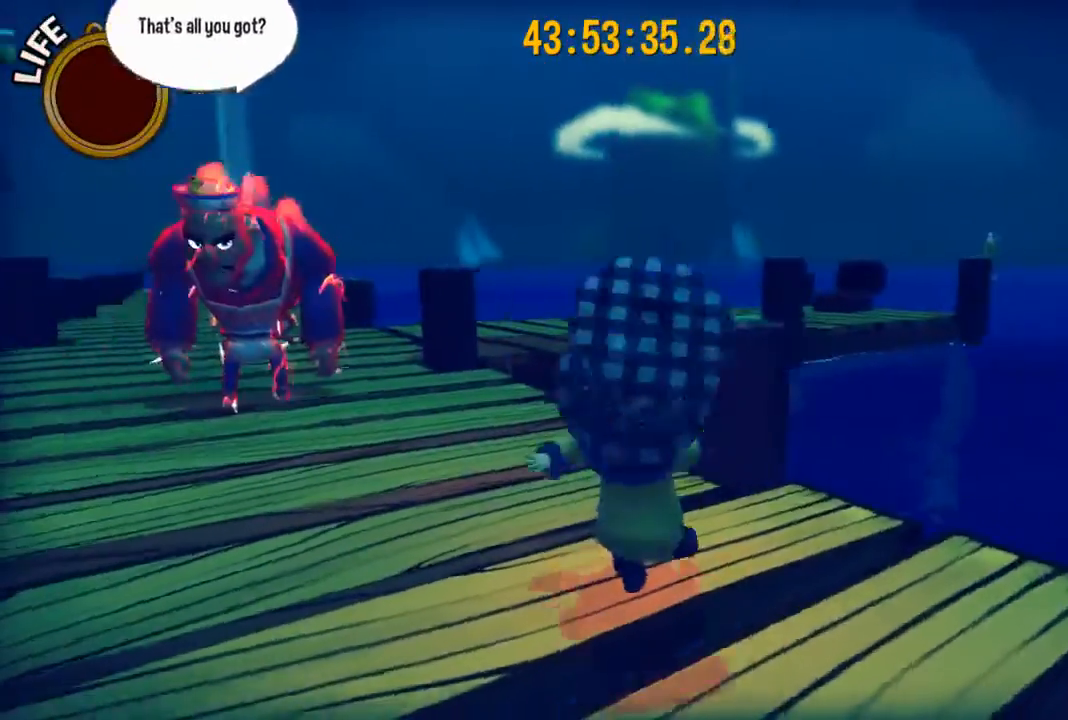
{"dt_ms": 500, "buttons": [], "left_stick": "center", "right_stick": "center", "events": [[233, "right_stick", "center"]]}
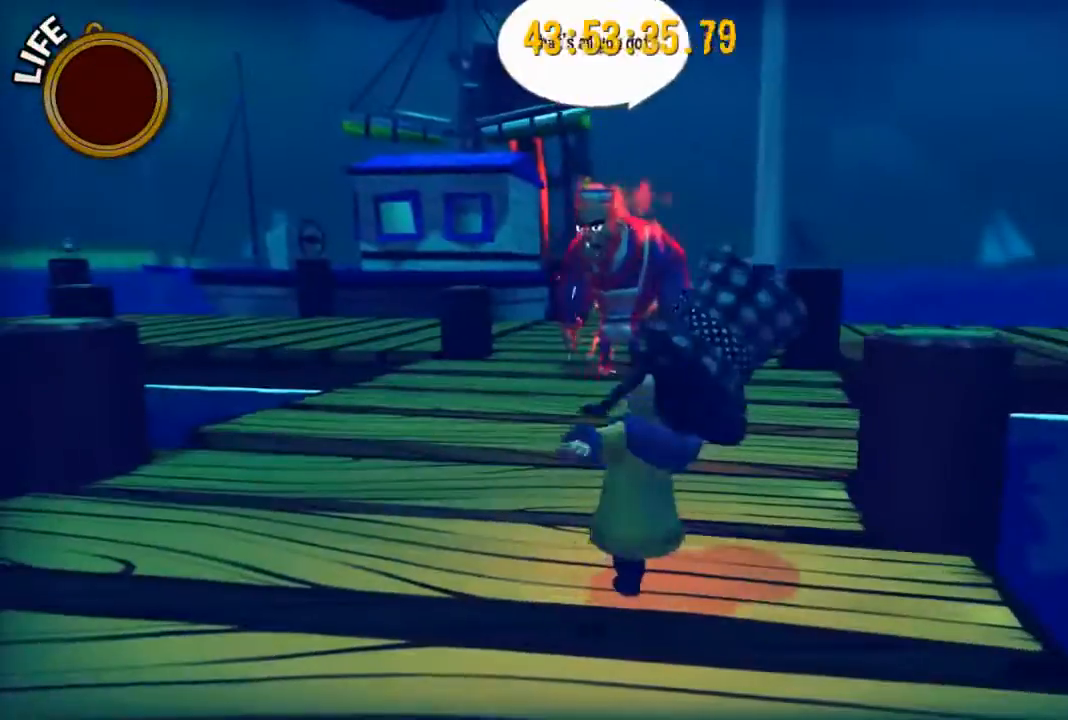
{"dt_ms": 500, "buttons": [], "left_stick": "center", "right_stick": "down", "events": [[467, "right_stick", "down"]]}
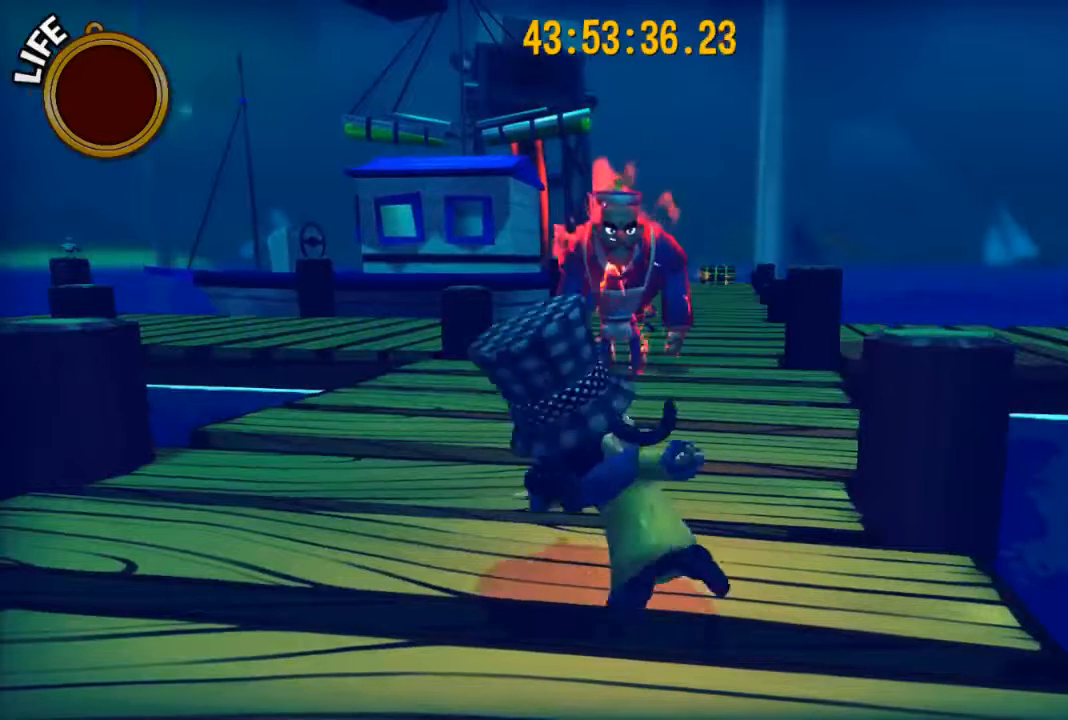
{"dt_ms": 500, "buttons": [], "left_stick": "center", "right_stick": "center", "events": [[400, "right_stick", "center"]]}
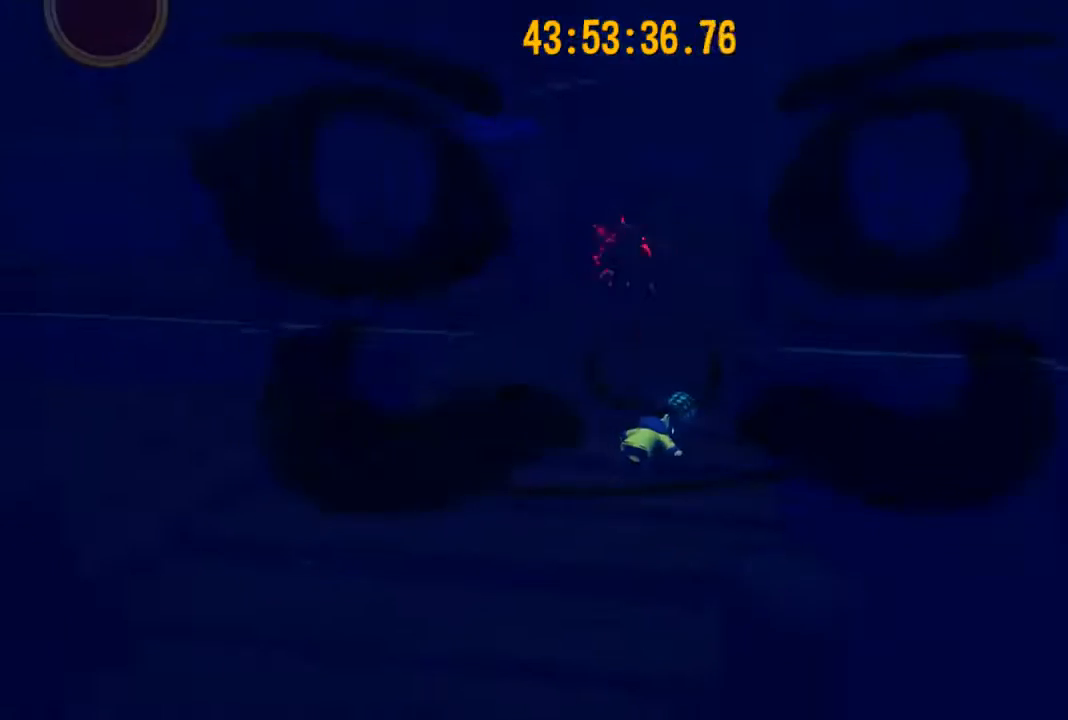
{"dt_ms": 500, "buttons": [], "left_stick": "center", "right_stick": "center", "events": []}
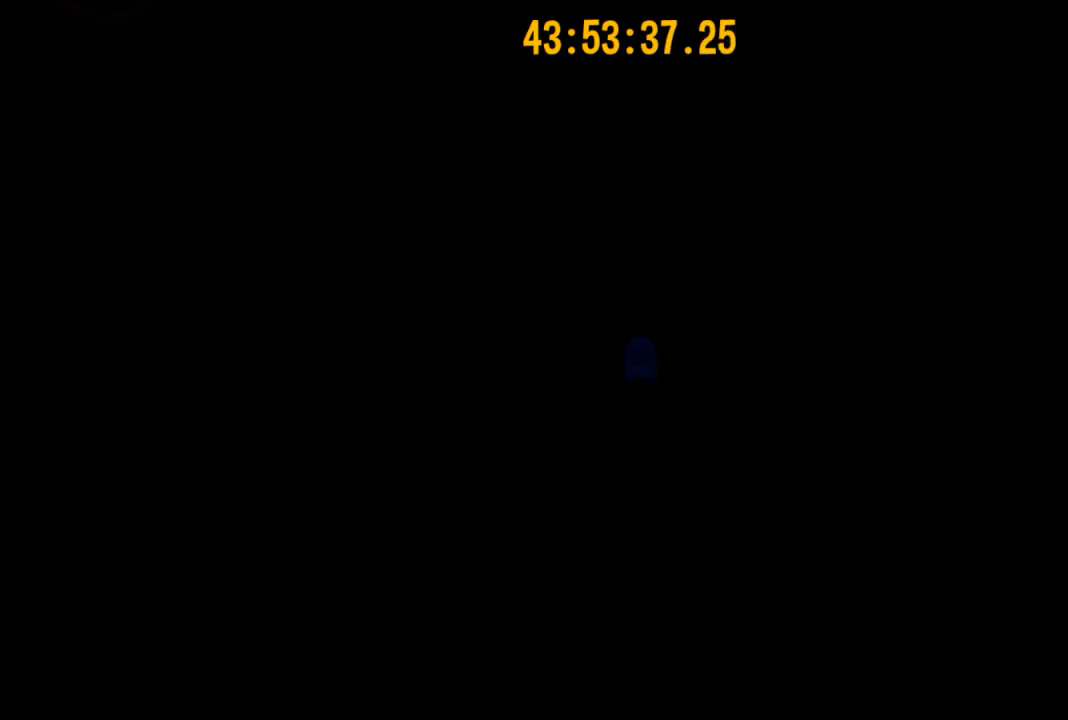
{"dt_ms": 500, "buttons": [], "left_stick": "center", "right_stick": "center", "events": []}
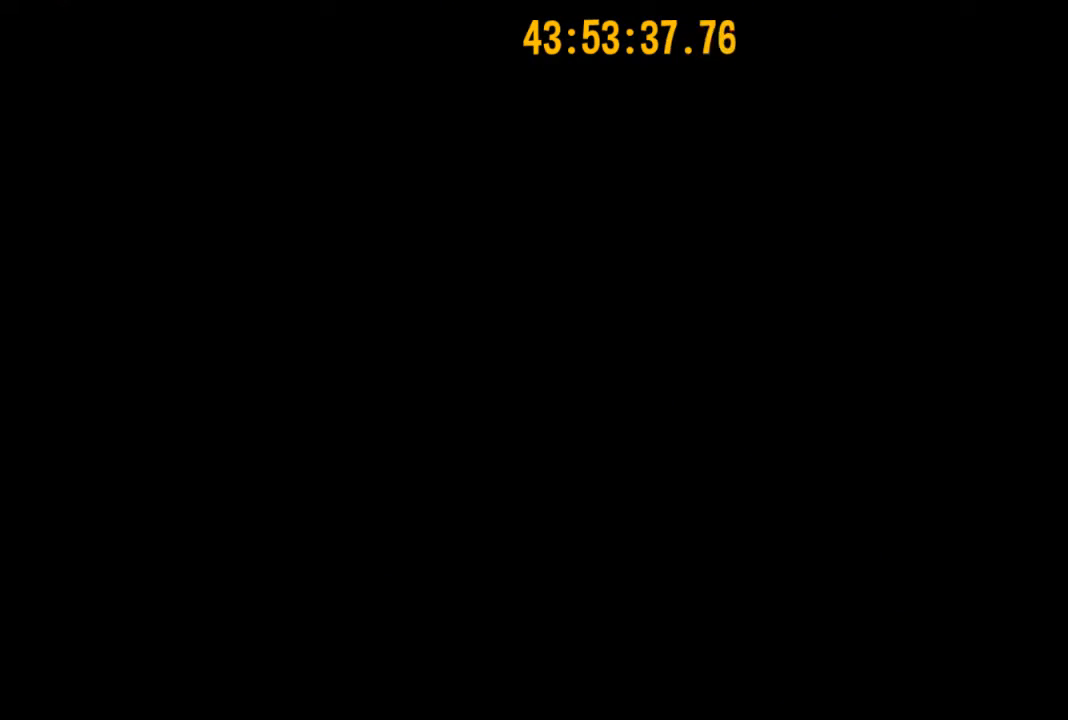
{"dt_ms": 500, "buttons": [], "left_stick": "center", "right_stick": "center", "events": []}
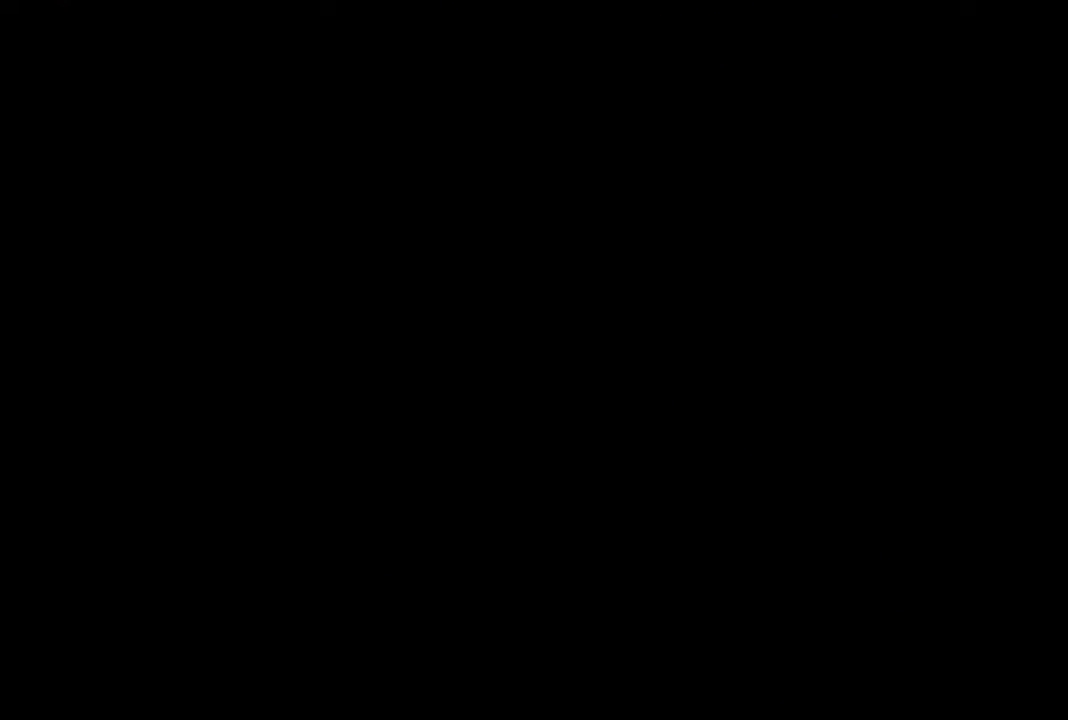
{"dt_ms": 500, "buttons": [], "left_stick": "center", "right_stick": "right", "events": [[333, "right_stick", "right"]]}